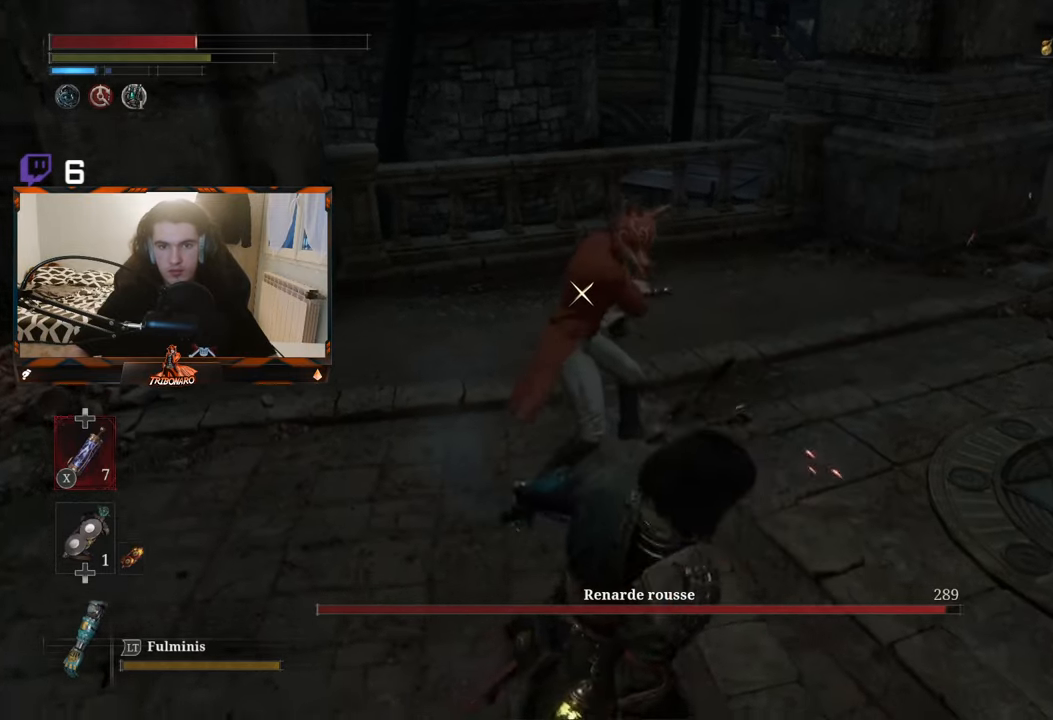
Gameplay with a controller (Xbox layout); each line is a JSON object with the inputs held at the frame after it. "events" lists button and stick changes between this image and that frame as [ms after this image, input, new state], when the widget could be followed in between.
{"buttons": [], "left_stick": "up", "right_stick": "center", "events": [[250, "left_stick", "up"], [400, "X", "down"], [483, "X", "up"]]}
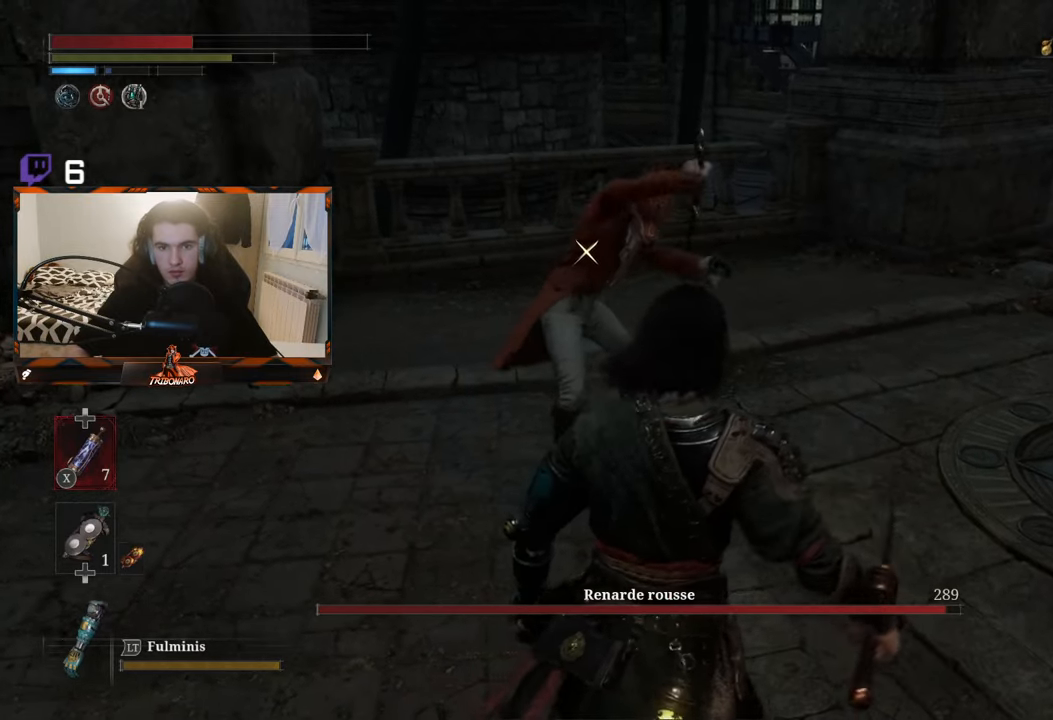
{"buttons": ["L1", "L3"], "left_stick": "up-left", "right_stick": "center", "events": [[33, "left_stick", "up-left"], [367, "L1", "down"], [483, "L3", "down"]]}
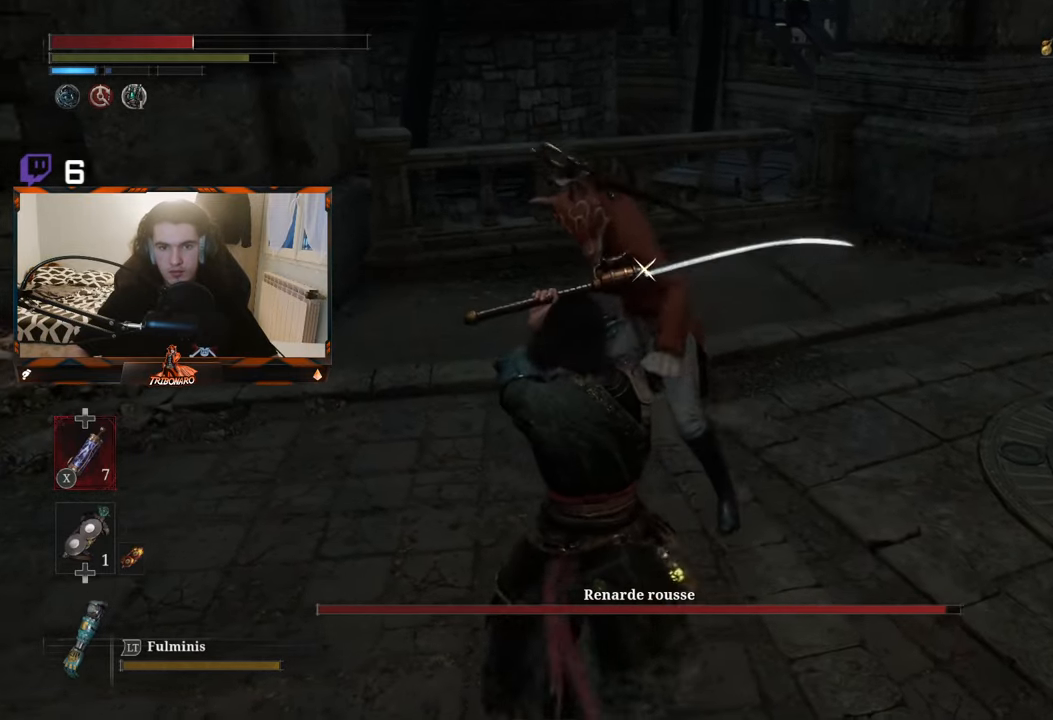
{"buttons": [], "left_stick": "up-left", "right_stick": "center", "events": [[100, "L3", "up"], [433, "L1", "up"]]}
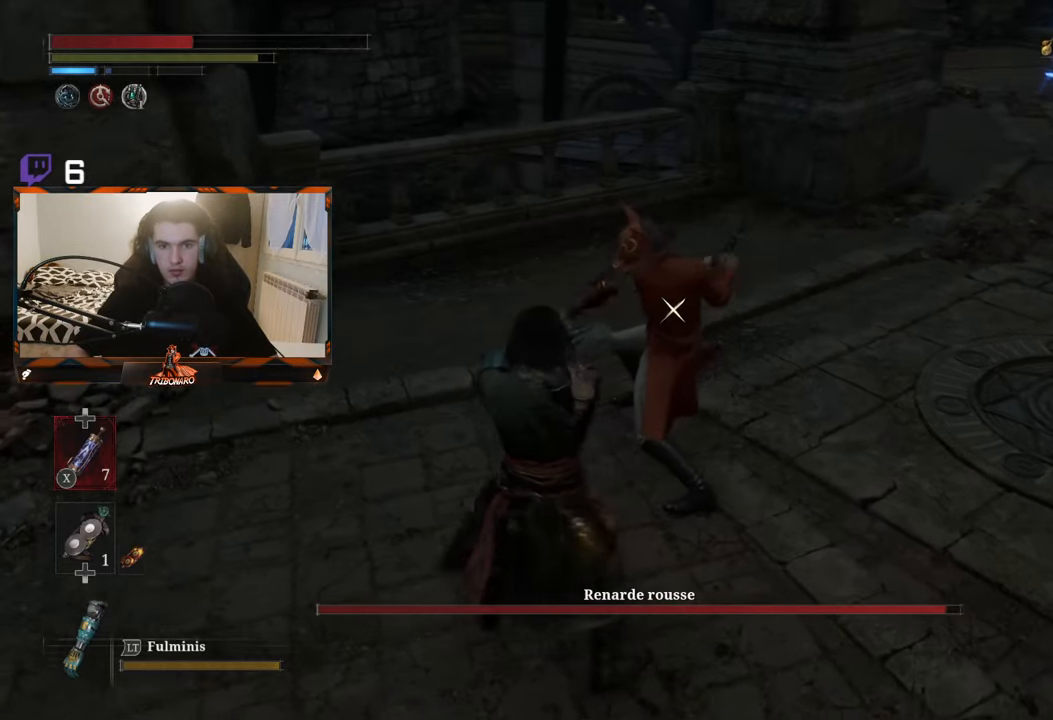
{"buttons": ["L1"], "left_stick": "up-left", "right_stick": "center", "events": [[83, "X", "down"], [150, "X", "up"], [167, "L1", "down"]]}
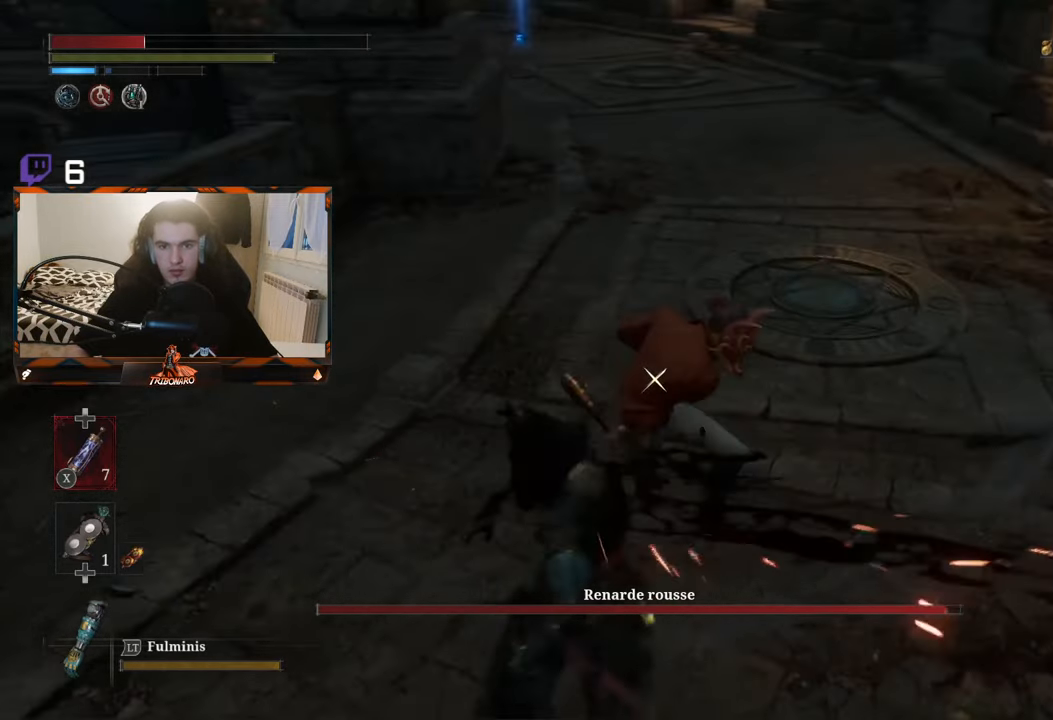
{"buttons": ["L1"], "left_stick": "up-left", "right_stick": "center", "events": [[67, "L1", "up"], [483, "L1", "down"]]}
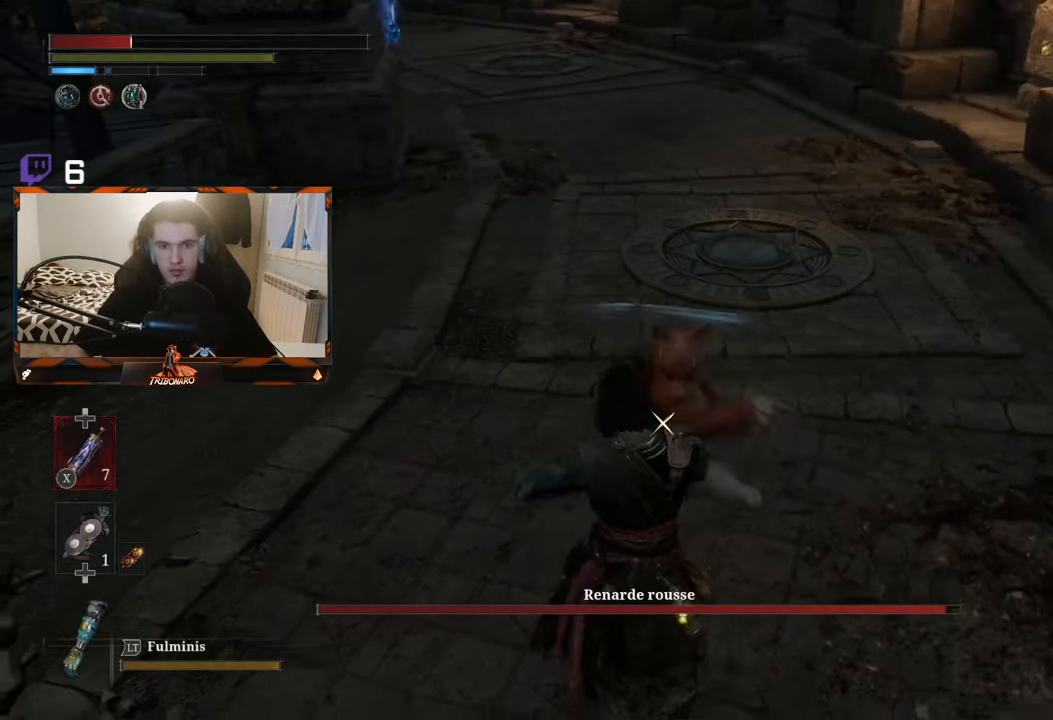
{"buttons": [], "left_stick": "up-left", "right_stick": "center", "events": [[317, "L1", "up"]]}
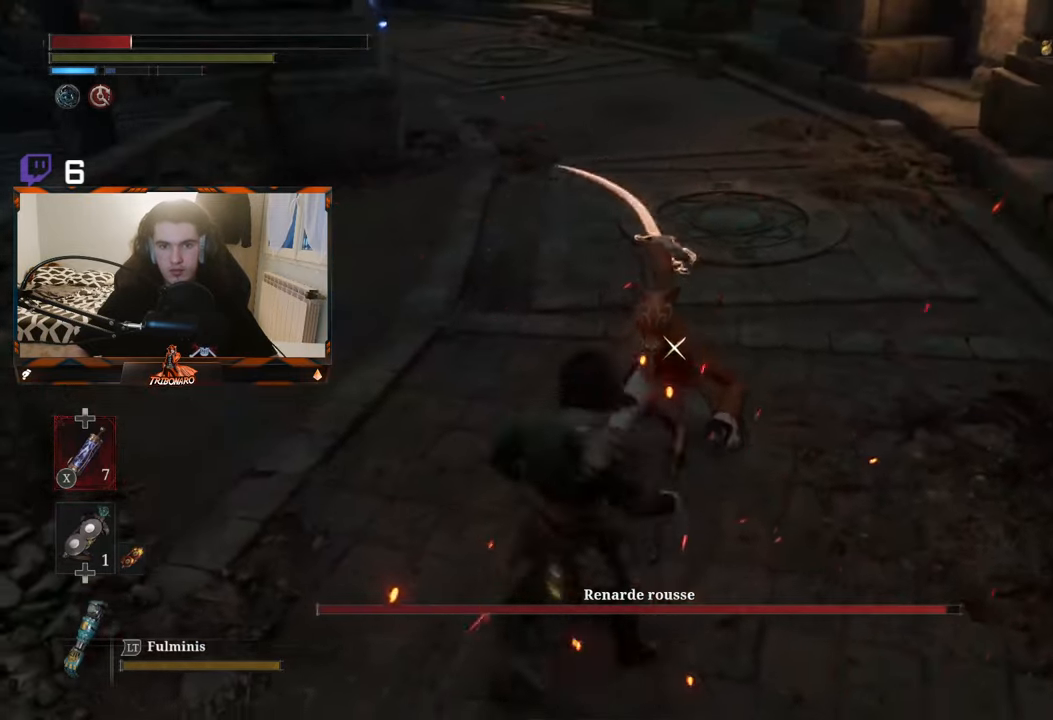
{"buttons": [], "left_stick": "center", "right_stick": "center", "events": [[17, "R1", "down"], [150, "R1", "up"], [350, "left_stick", "center"]]}
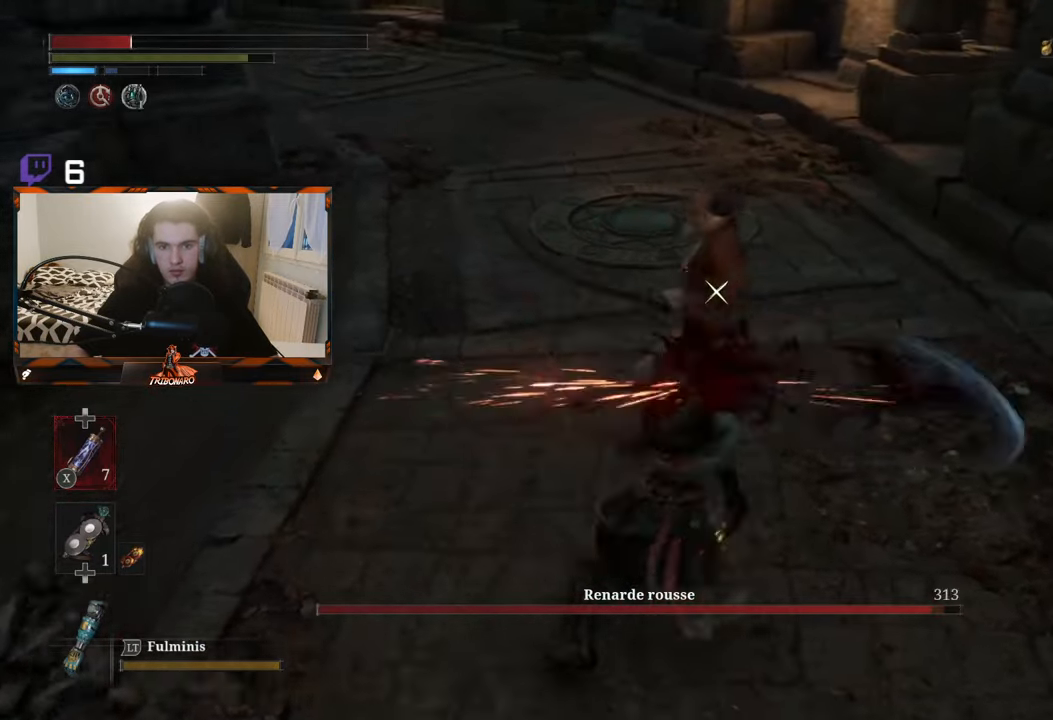
{"buttons": ["X"], "left_stick": "up-left", "right_stick": "center", "events": [[50, "left_stick", "up"], [250, "left_stick", "up-left"], [317, "X", "down"], [367, "X", "up"], [450, "X", "down"]]}
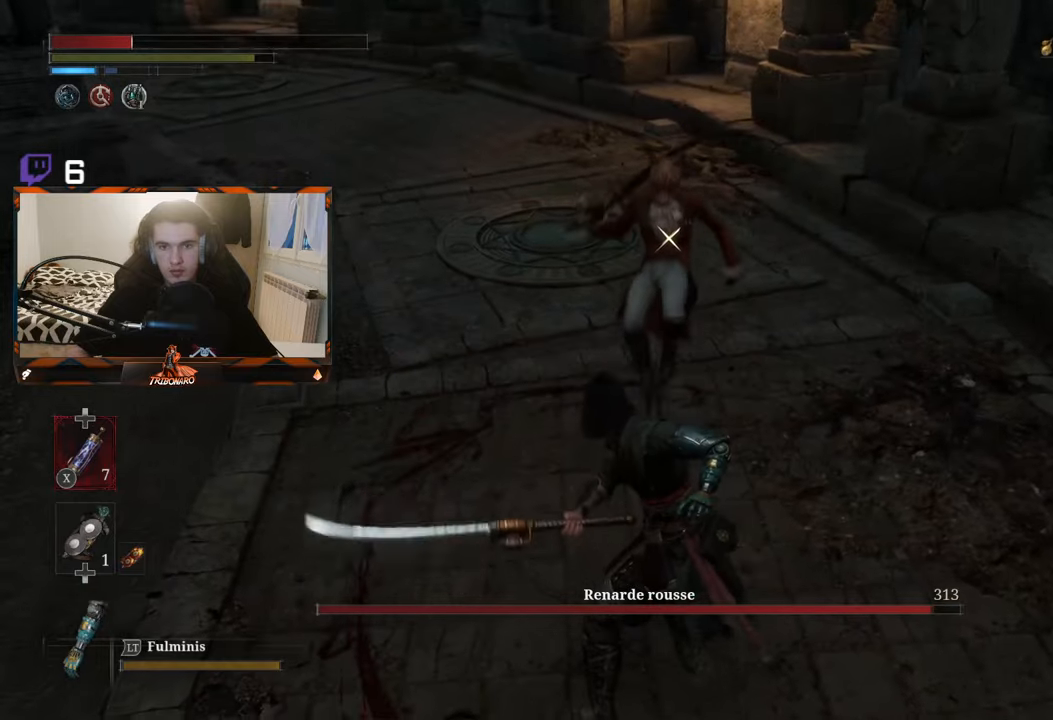
{"buttons": [], "left_stick": "up-left", "right_stick": "center", "events": [[17, "X", "up"], [67, "X", "down"], [150, "X", "up"], [217, "X", "down"], [284, "X", "up"]]}
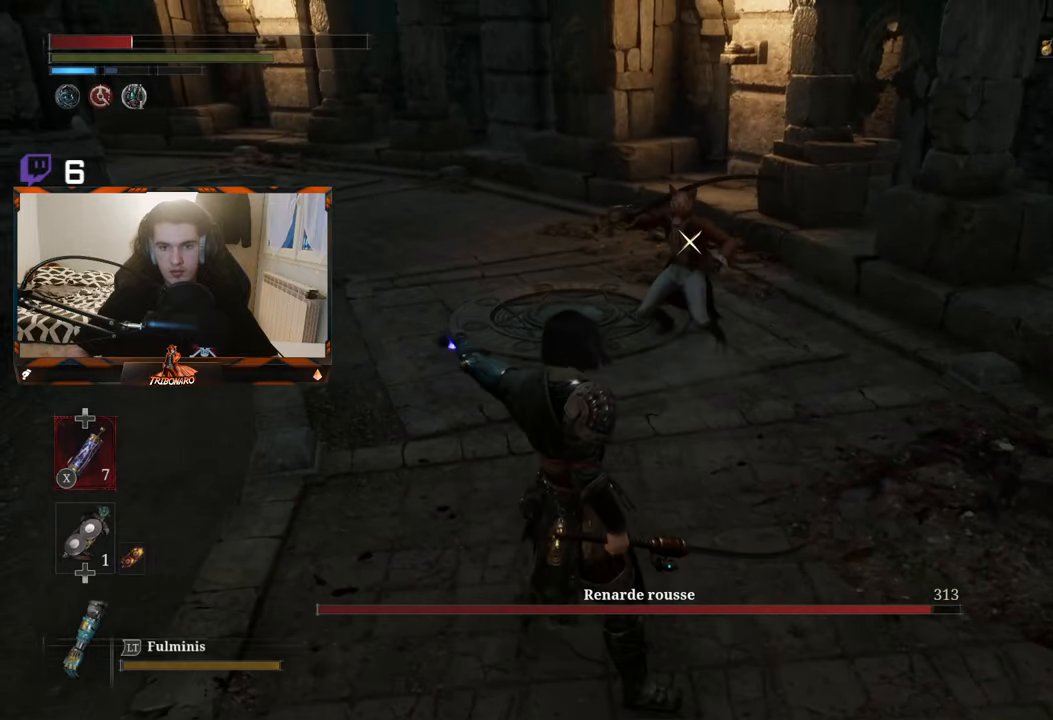
{"buttons": [], "left_stick": "up-left", "right_stick": "center", "events": []}
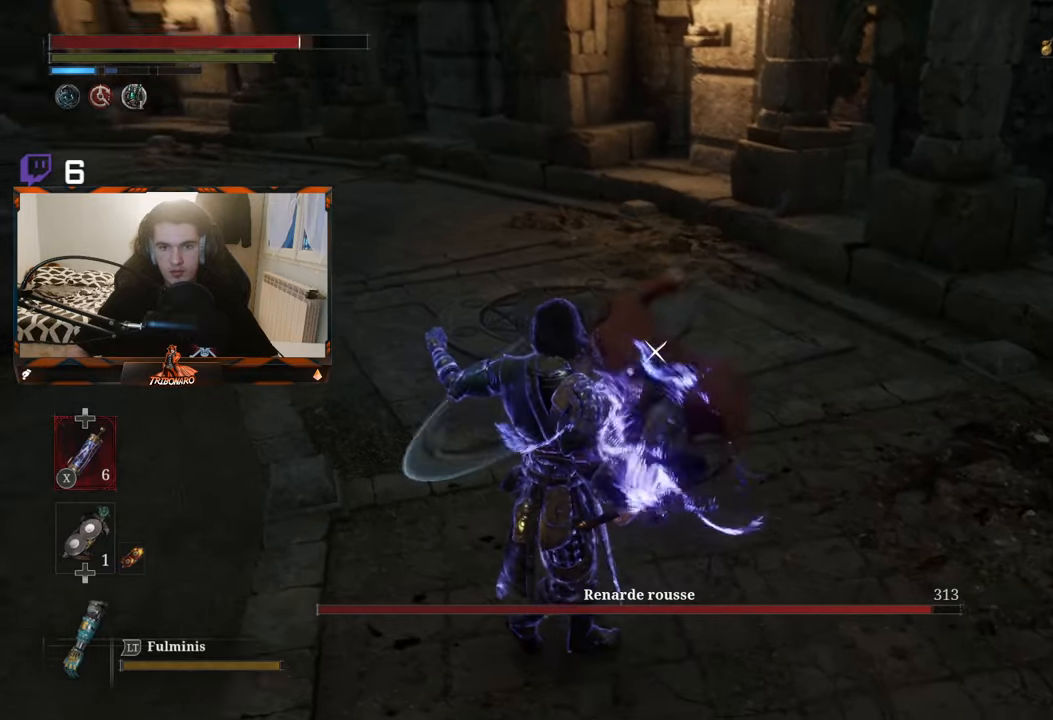
{"buttons": [], "left_stick": "up-left", "right_stick": "center", "events": [[34, "L1", "down"], [67, "L3", "down"], [167, "L3", "up"], [184, "L1", "up"]]}
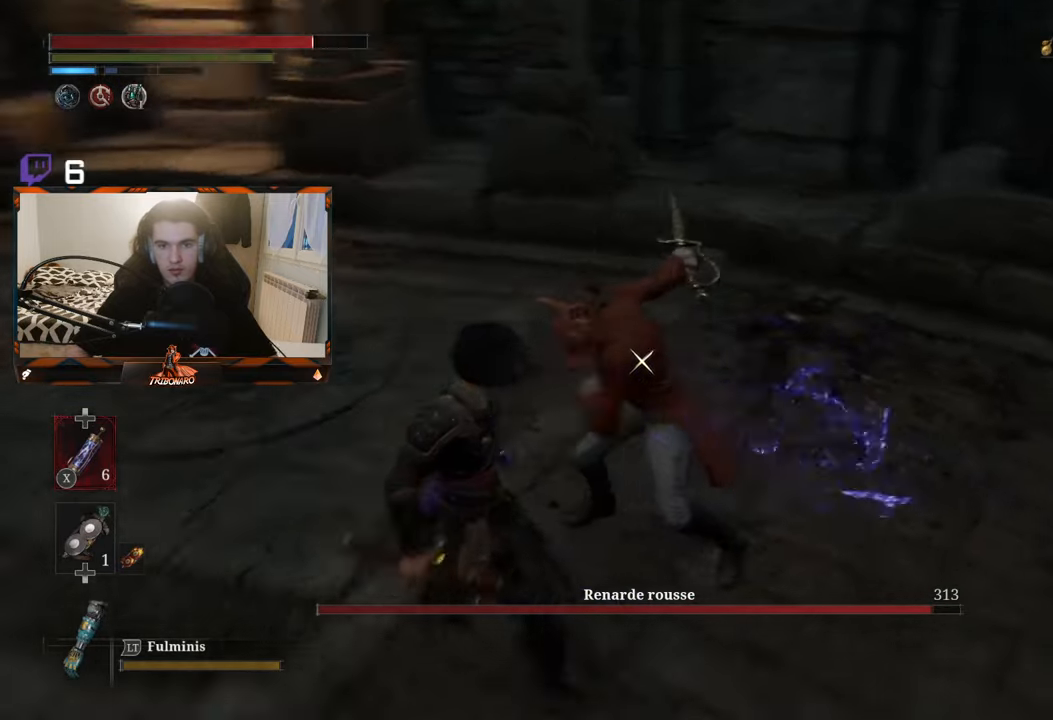
{"buttons": ["R1"], "left_stick": "up", "right_stick": "center", "events": [[200, "L1", "down"], [367, "L1", "up"], [450, "left_stick", "up"], [484, "R1", "down"]]}
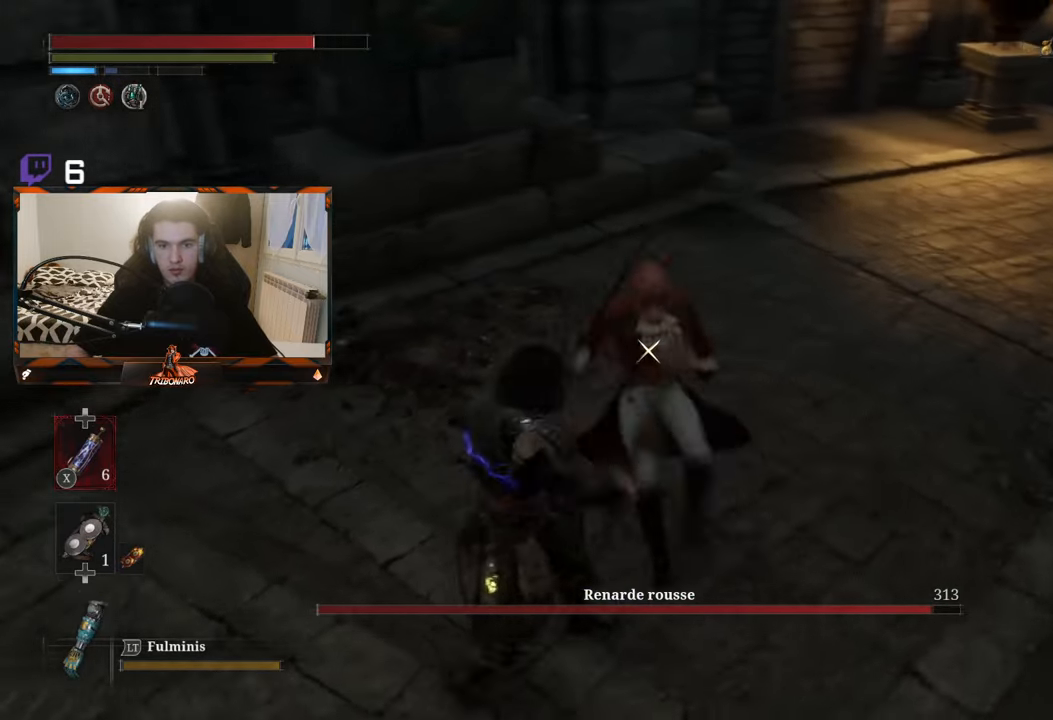
{"buttons": [], "left_stick": "center", "right_stick": "center", "events": [[50, "R1", "up"], [300, "left_stick", "center"]]}
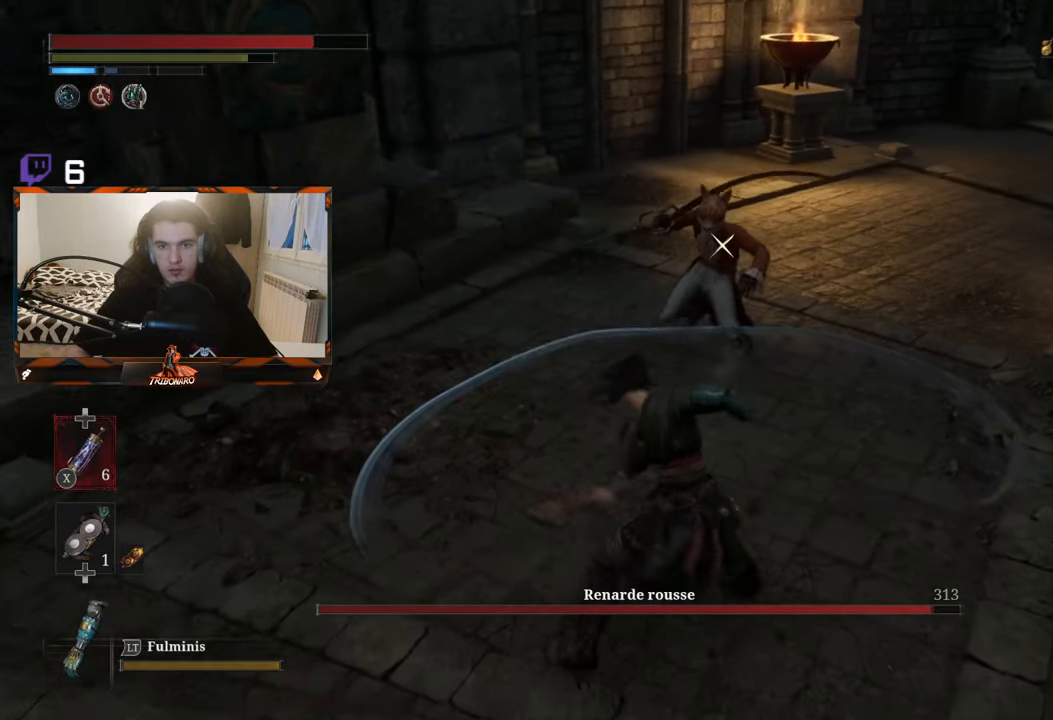
{"buttons": [], "left_stick": "center", "right_stick": "center", "events": []}
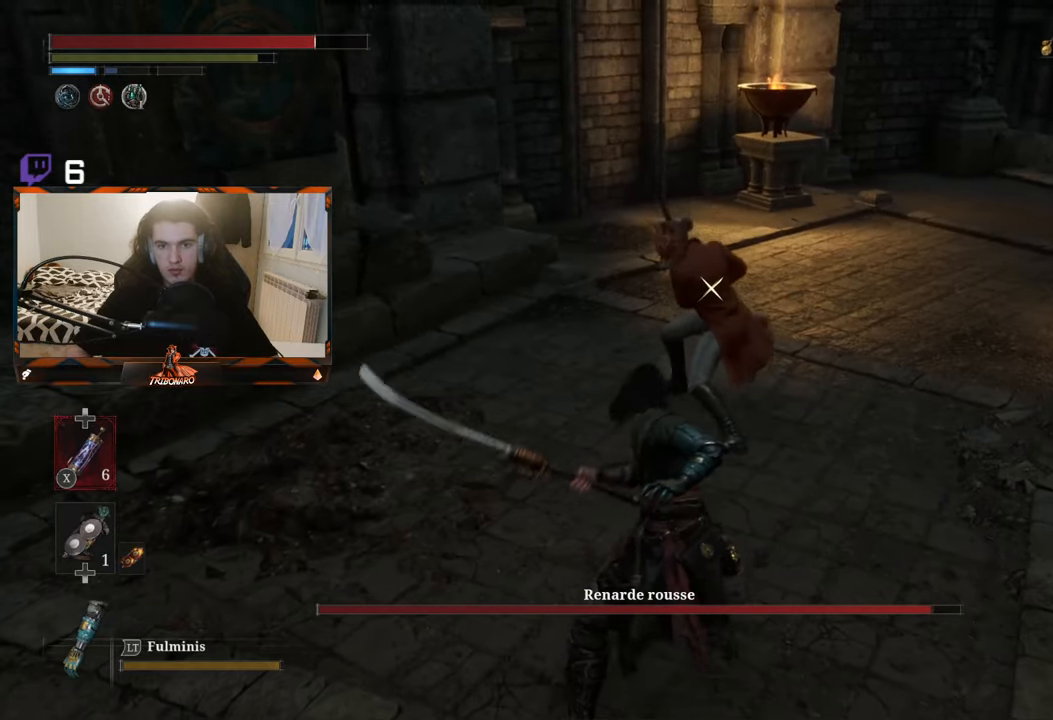
{"buttons": [], "left_stick": "center", "right_stick": "center", "events": [[200, "L1", "down"], [400, "L1", "up"]]}
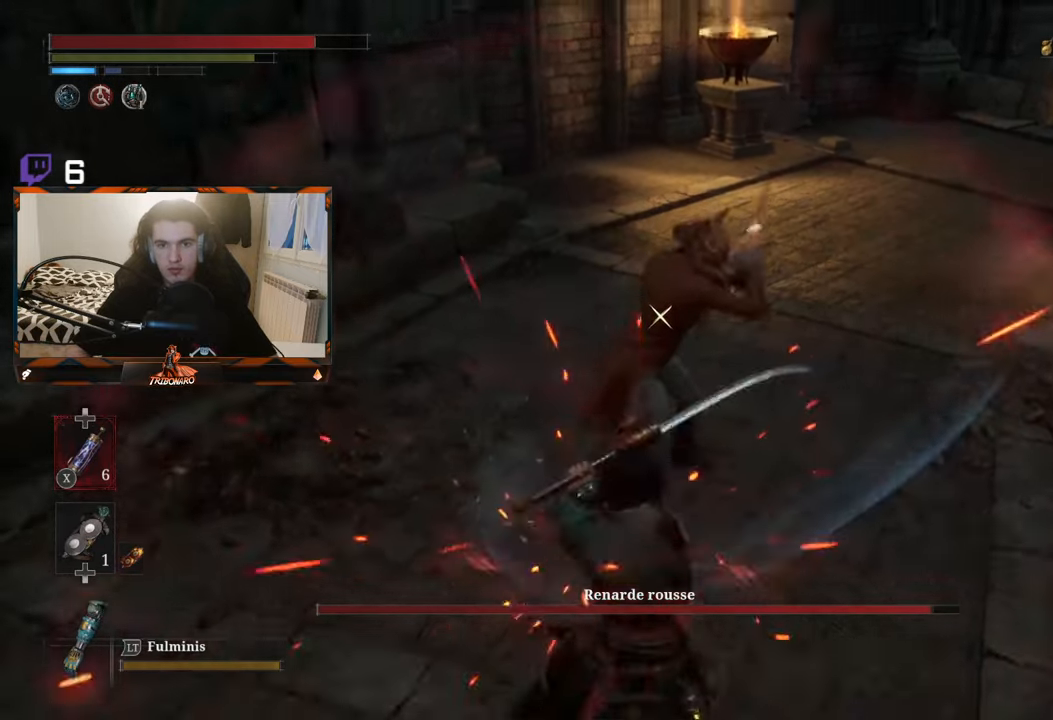
{"buttons": ["L1"], "left_stick": "up-right", "right_stick": "center", "events": [[200, "left_stick", "up"], [234, "R1", "down"], [300, "R1", "up"], [400, "L1", "down"], [484, "left_stick", "up-right"]]}
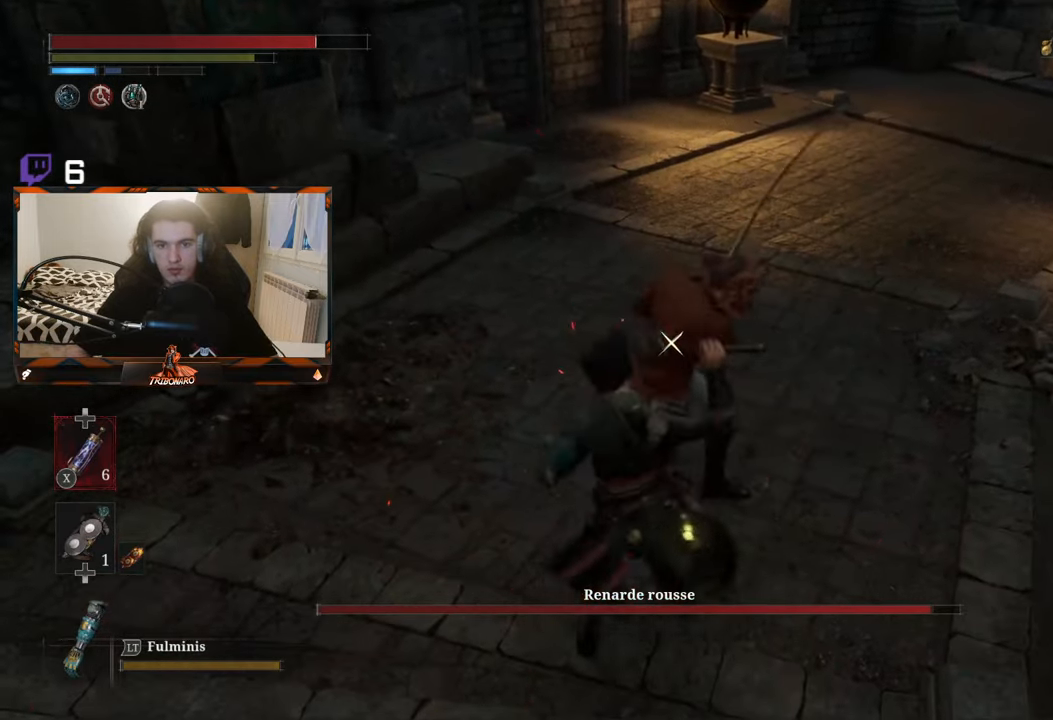
{"buttons": [], "left_stick": "up-right", "right_stick": "center", "events": [[34, "L1", "up"], [234, "L1", "down"], [300, "L1", "up"]]}
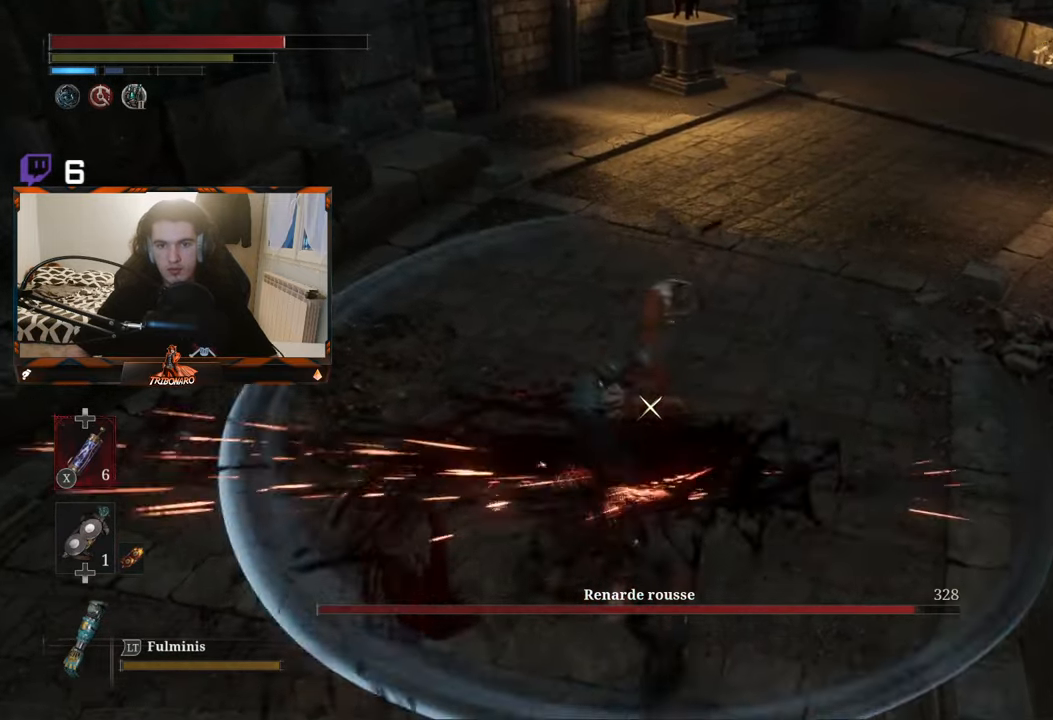
{"buttons": [], "left_stick": "center", "right_stick": "center", "events": [[366, "left_stick", "center"]]}
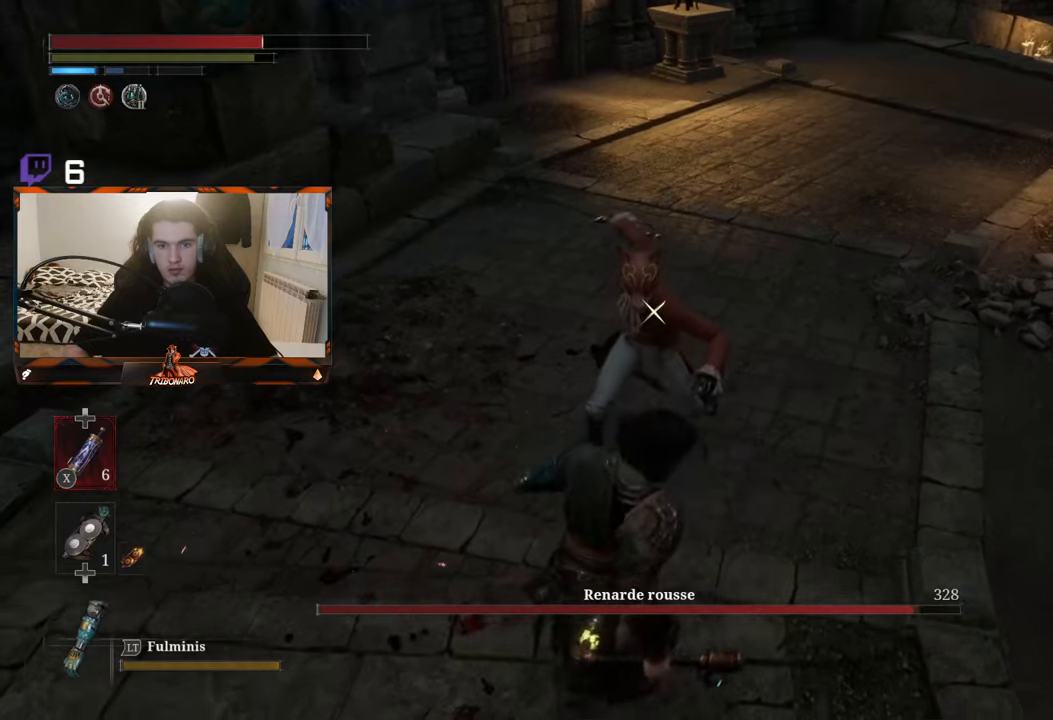
{"buttons": [], "left_stick": "up", "right_stick": "center", "events": [[50, "left_stick", "up"], [116, "L1", "down"], [150, "R1", "down"], [250, "L1", "up"], [266, "R1", "up"]]}
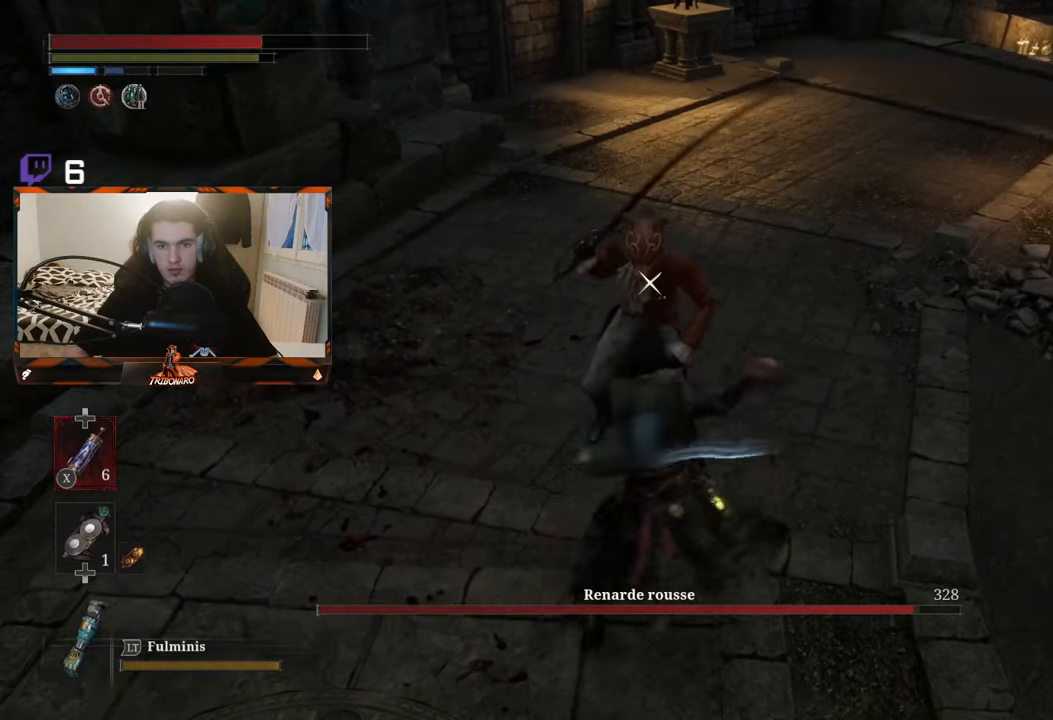
{"buttons": [], "left_stick": "up", "right_stick": "center", "events": [[150, "left_stick", "center"], [316, "left_stick", "up"], [366, "R1", "down"], [500, "R1", "up"]]}
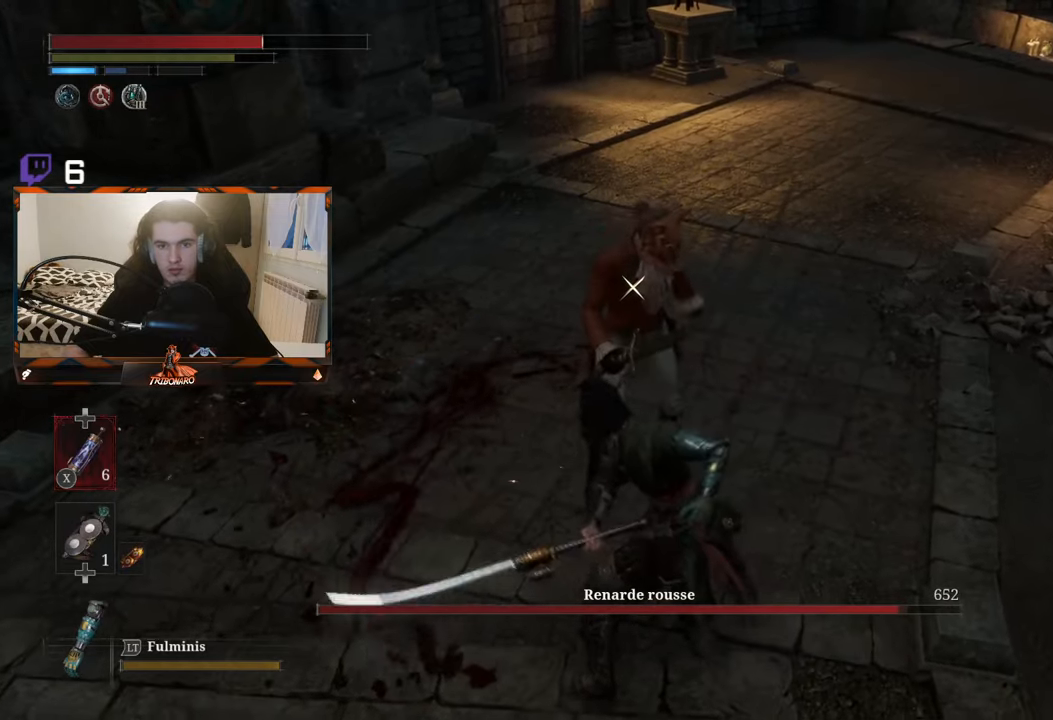
{"buttons": [], "left_stick": "up", "right_stick": "center", "events": []}
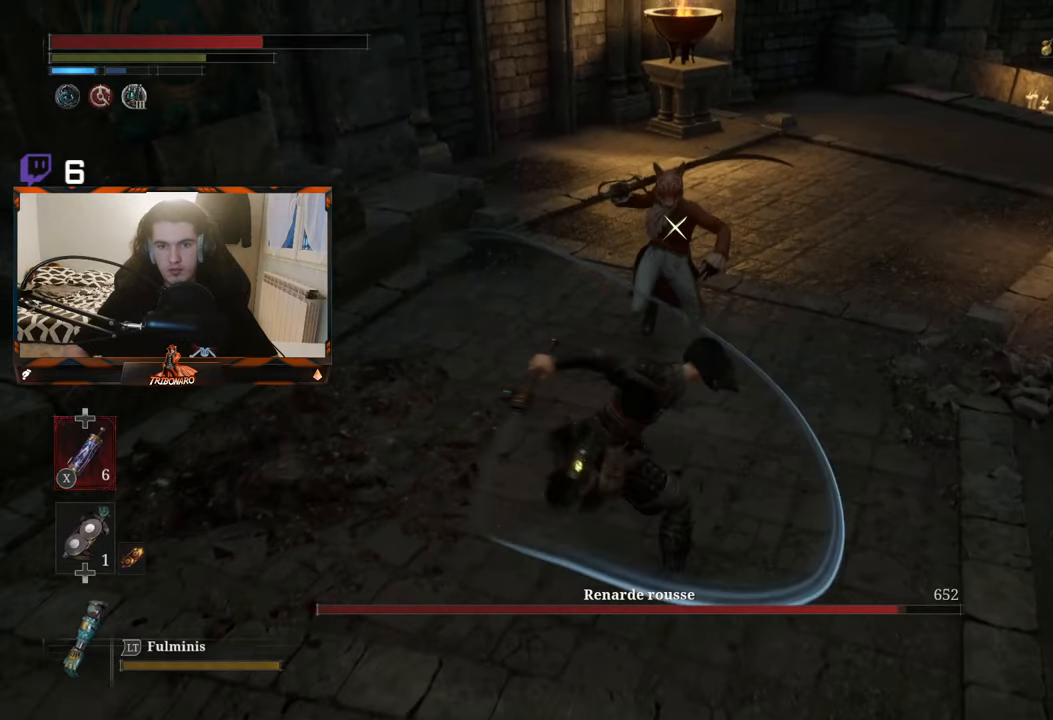
{"buttons": [], "left_stick": "center", "right_stick": "center", "events": [[66, "left_stick", "center"]]}
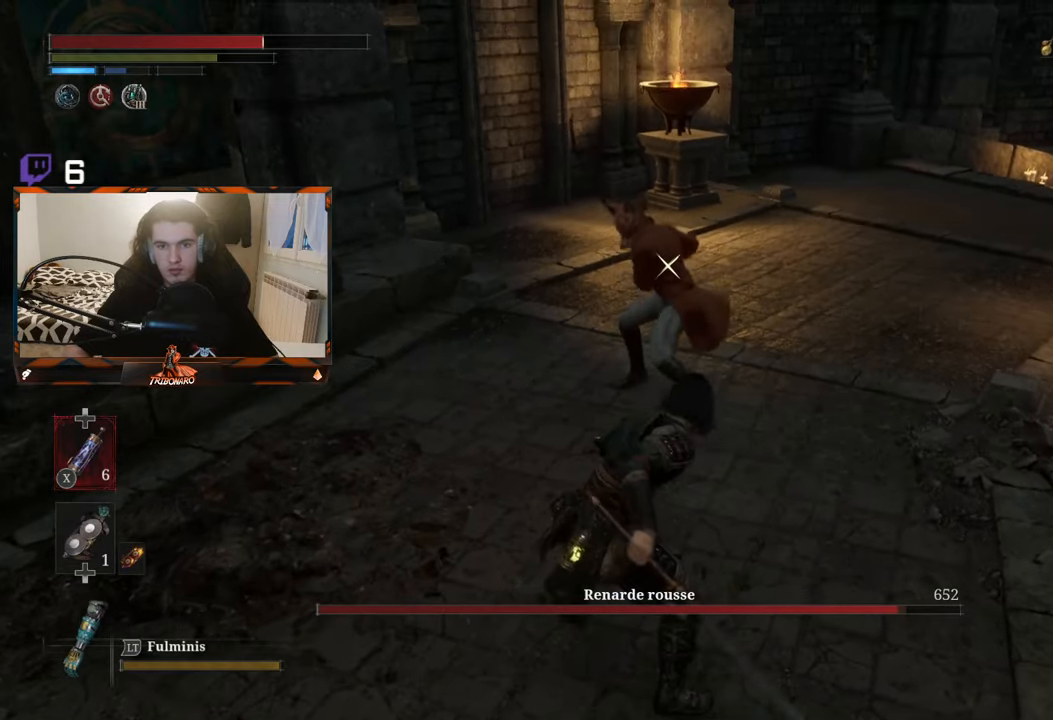
{"buttons": [], "left_stick": "center", "right_stick": "center", "events": [[266, "L1", "down"], [383, "L1", "up"]]}
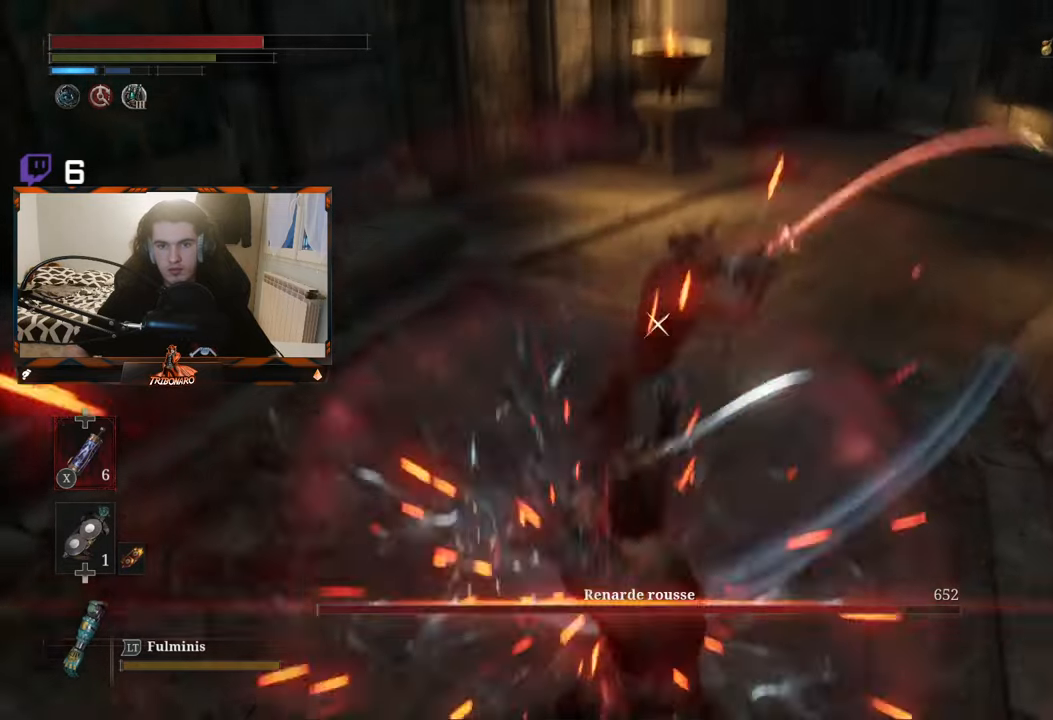
{"buttons": [], "left_stick": "center", "right_stick": "center", "events": []}
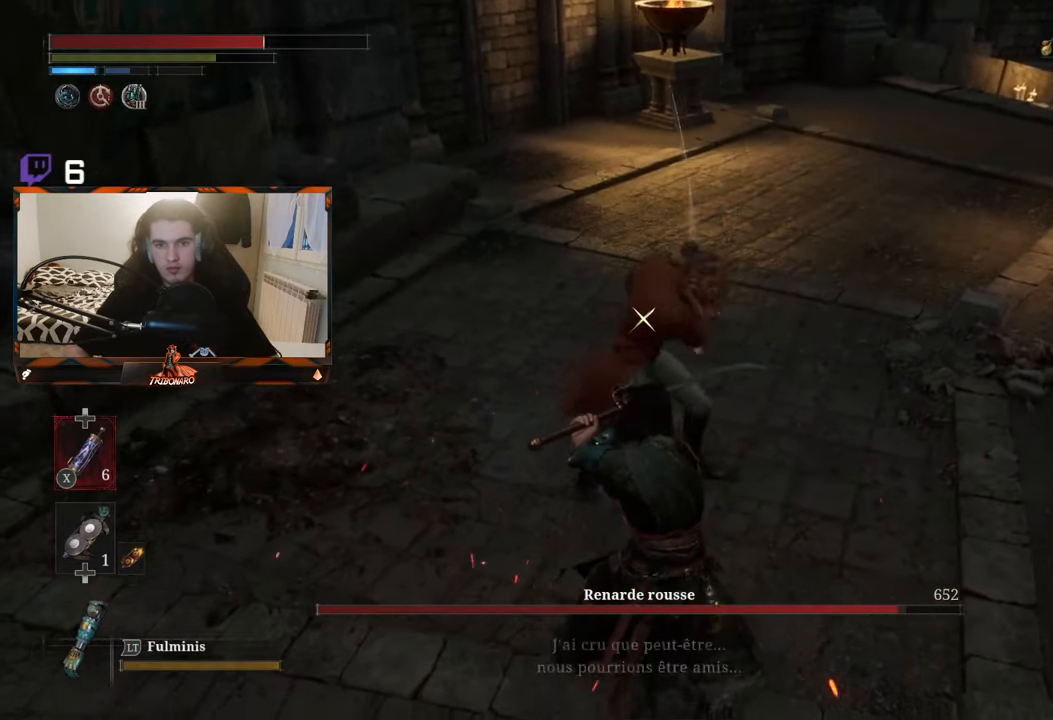
{"buttons": ["L1"], "left_stick": "center", "right_stick": "center", "events": [[150, "L1", "down"], [283, "L1", "up"], [450, "L1", "down"]]}
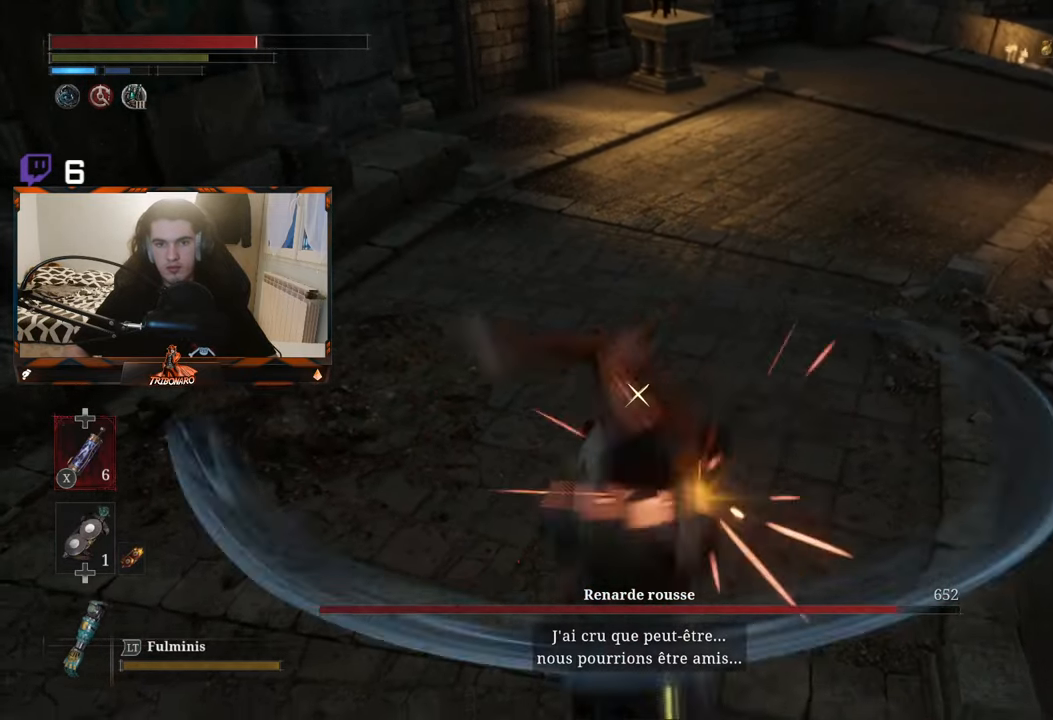
{"buttons": [], "left_stick": "center", "right_stick": "center", "events": [[133, "L1", "up"], [366, "R1", "down"], [450, "R1", "up"]]}
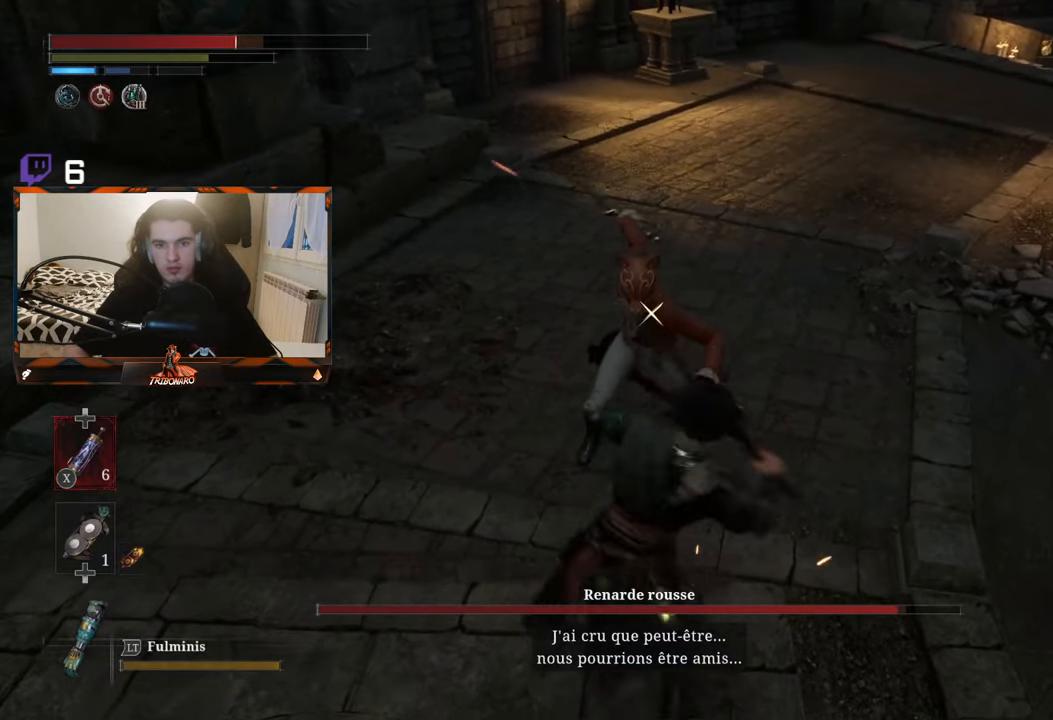
{"buttons": [], "left_stick": "center", "right_stick": "center", "events": []}
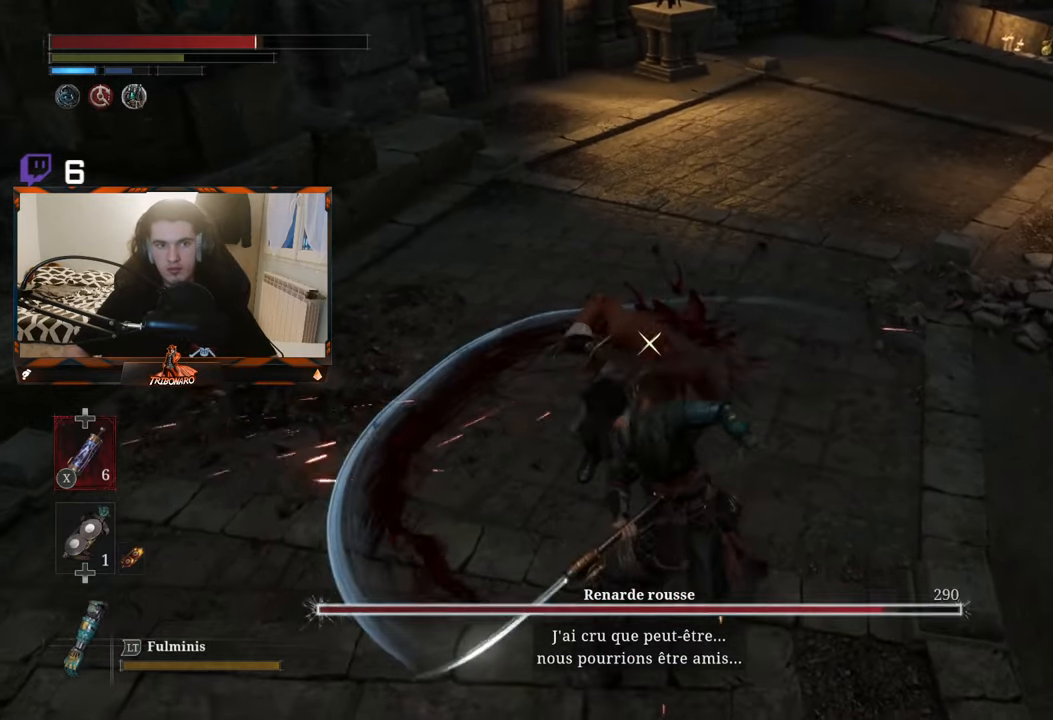
{"buttons": [], "left_stick": "center", "right_stick": "center", "events": [[116, "R1", "down"], [283, "R1", "up"]]}
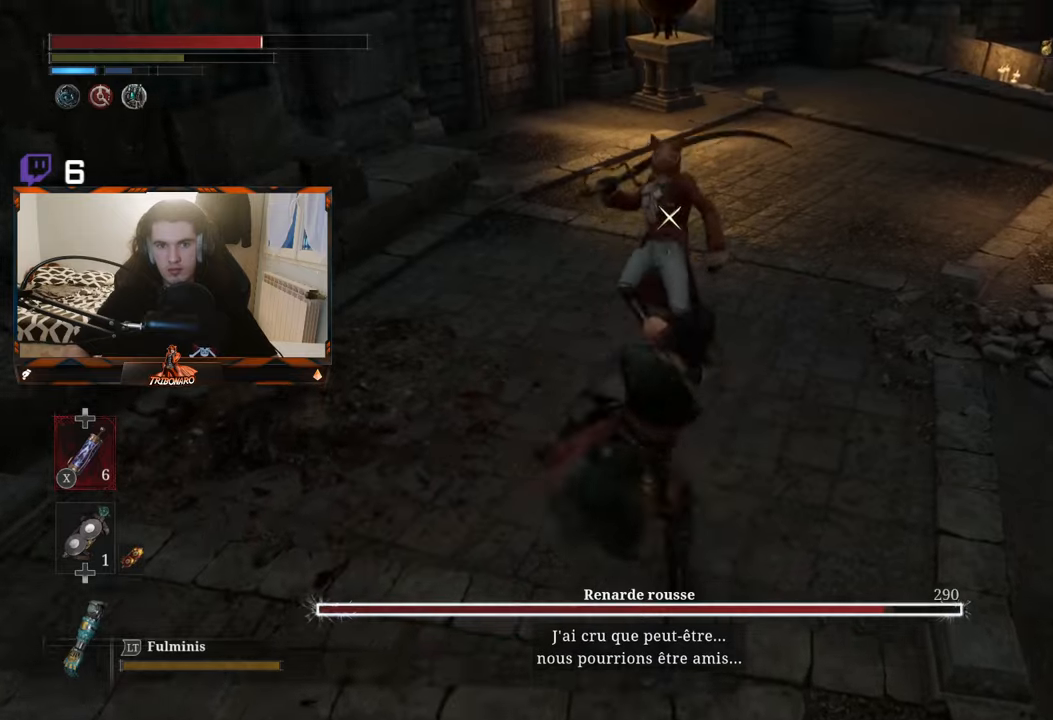
{"buttons": ["R2"], "left_stick": "up-right", "right_stick": "center", "events": [[350, "R2", "down"], [467, "left_stick", "up-right"]]}